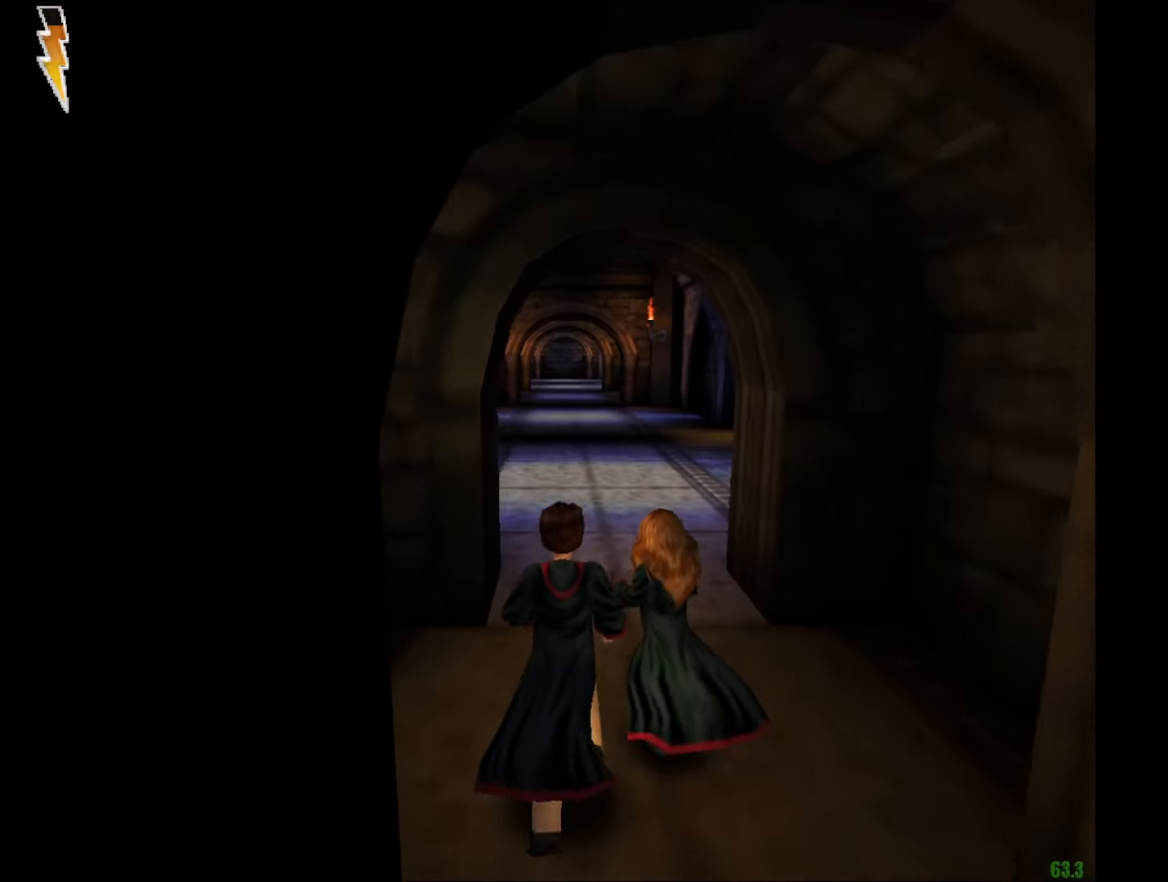
Gameplay with keyboard and mouse; each line is a JSON object with the keys and mouse buttons held at the frame after it. "events" lists presses ("down") and releases ("up") of "a", "c", "d", "down", "e", "escape", "f", "f1", "g", "left", "right", "s", "t", "tab", "up", "w", "mouse_left" and "mouse_right" between this image and that frame as [ms after this image, input, new state], when the widget could be followed in between. "mouse_left", "mouse_right" = the "left", "right" buttons of the "mouse" list. No other keys are recorded. Mouse movement is not recorded.
{"keys": ["e", "w"], "mouse": ["right"], "events": []}
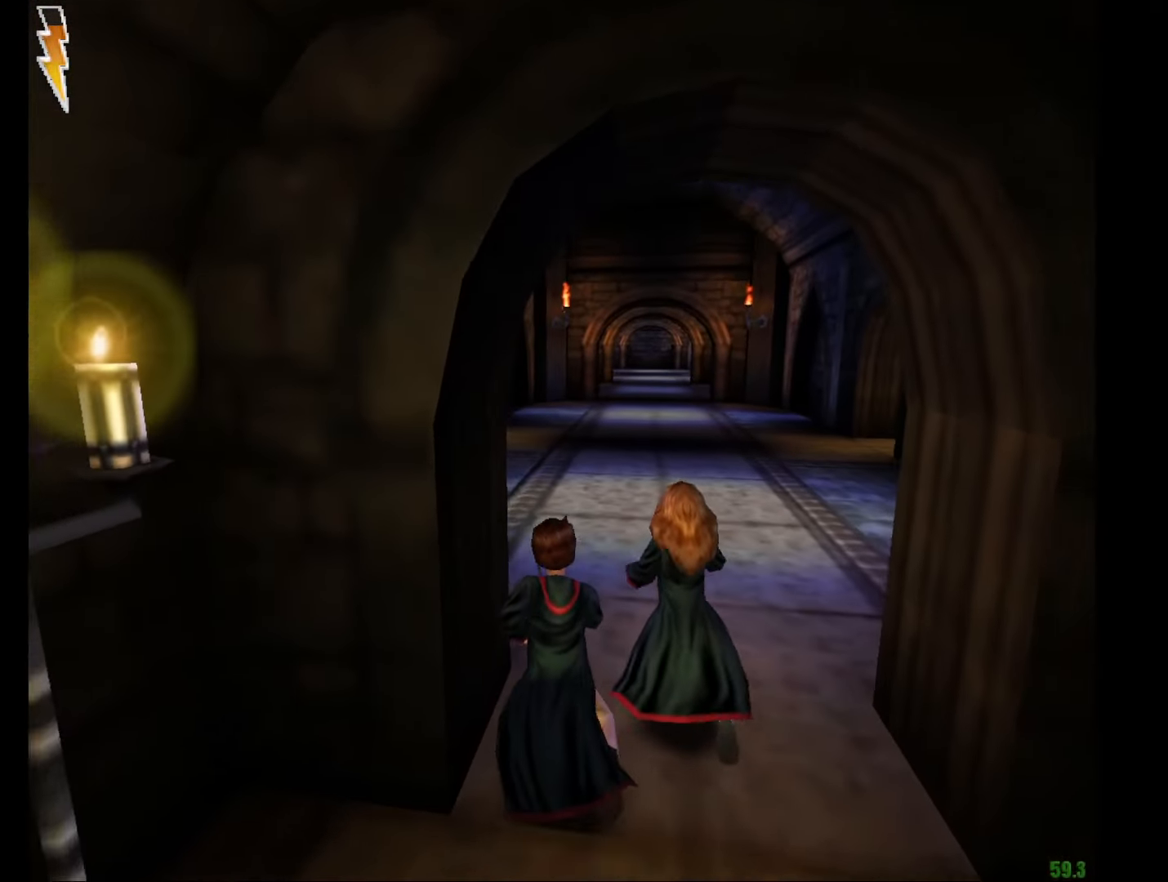
{"keys": ["e", "w"], "mouse": ["right"], "events": []}
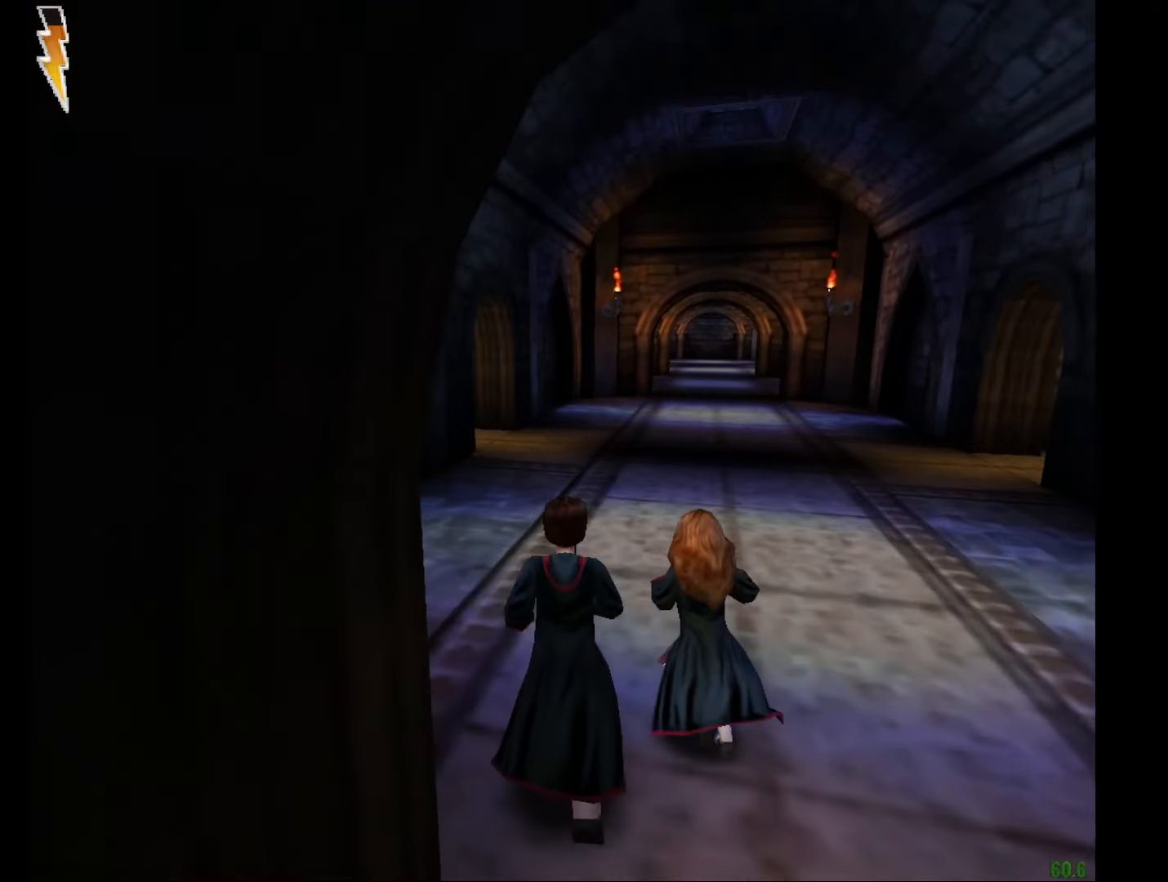
{"keys": ["e", "w"], "mouse": ["right"], "events": []}
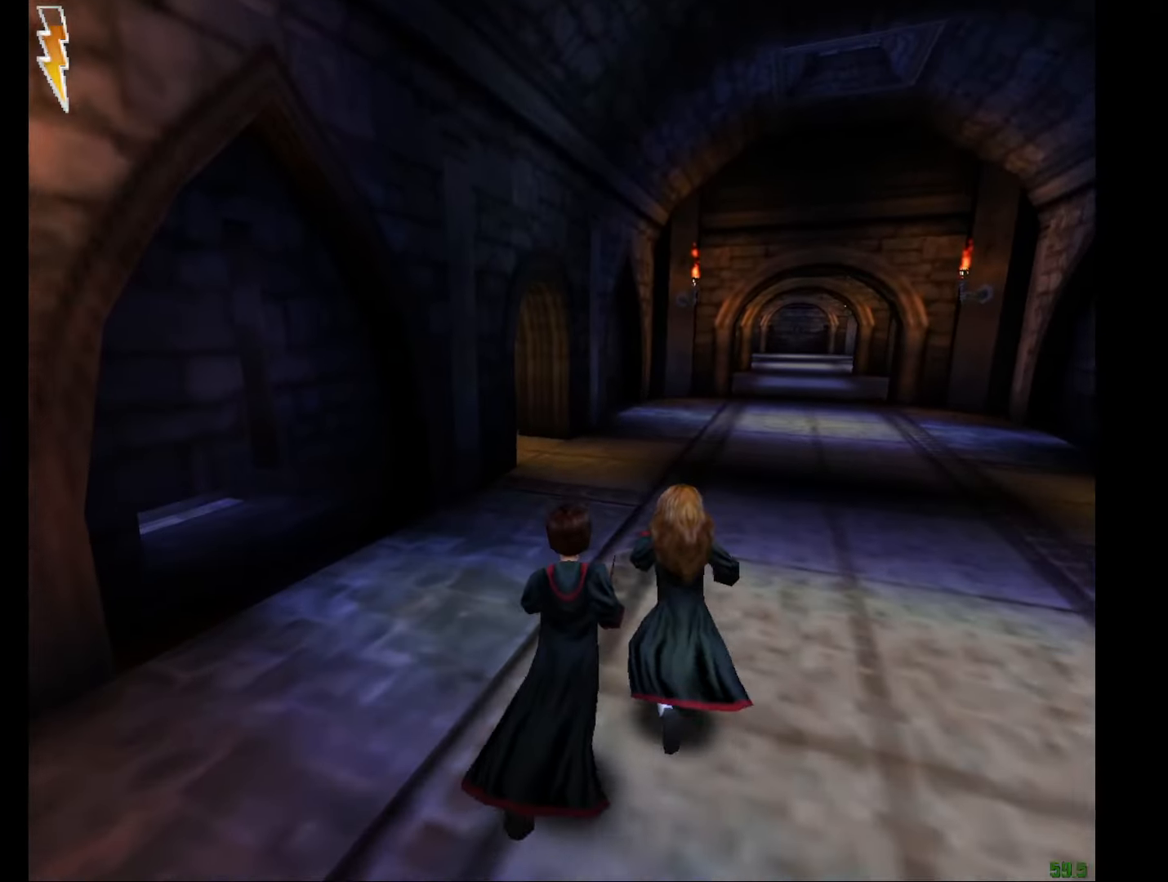
{"keys": ["e", "w"], "mouse": [], "events": [[100, "mouse_right", "up"]]}
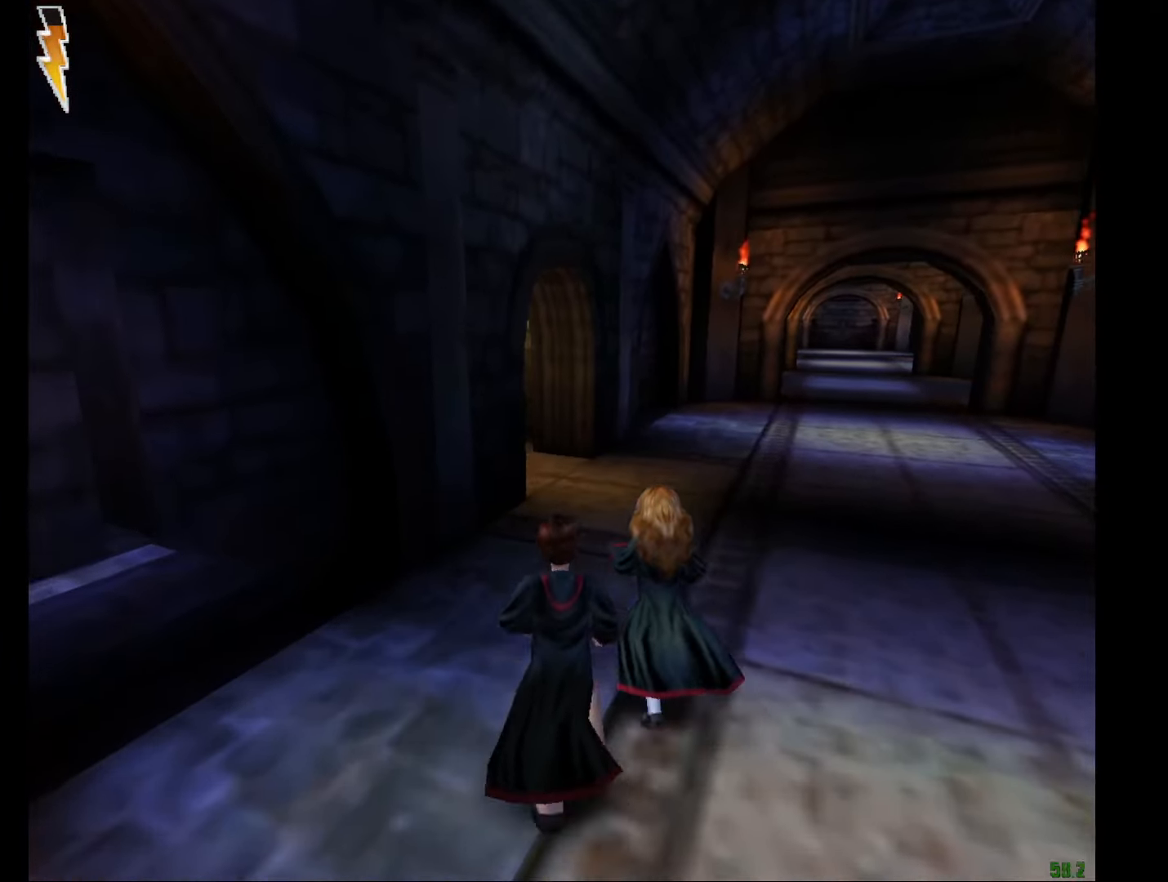
{"keys": ["e", "w"], "mouse": ["right"], "events": [[251, "mouse_right", "down"], [401, "mouse_left", "down"], [484, "mouse_left", "up"]]}
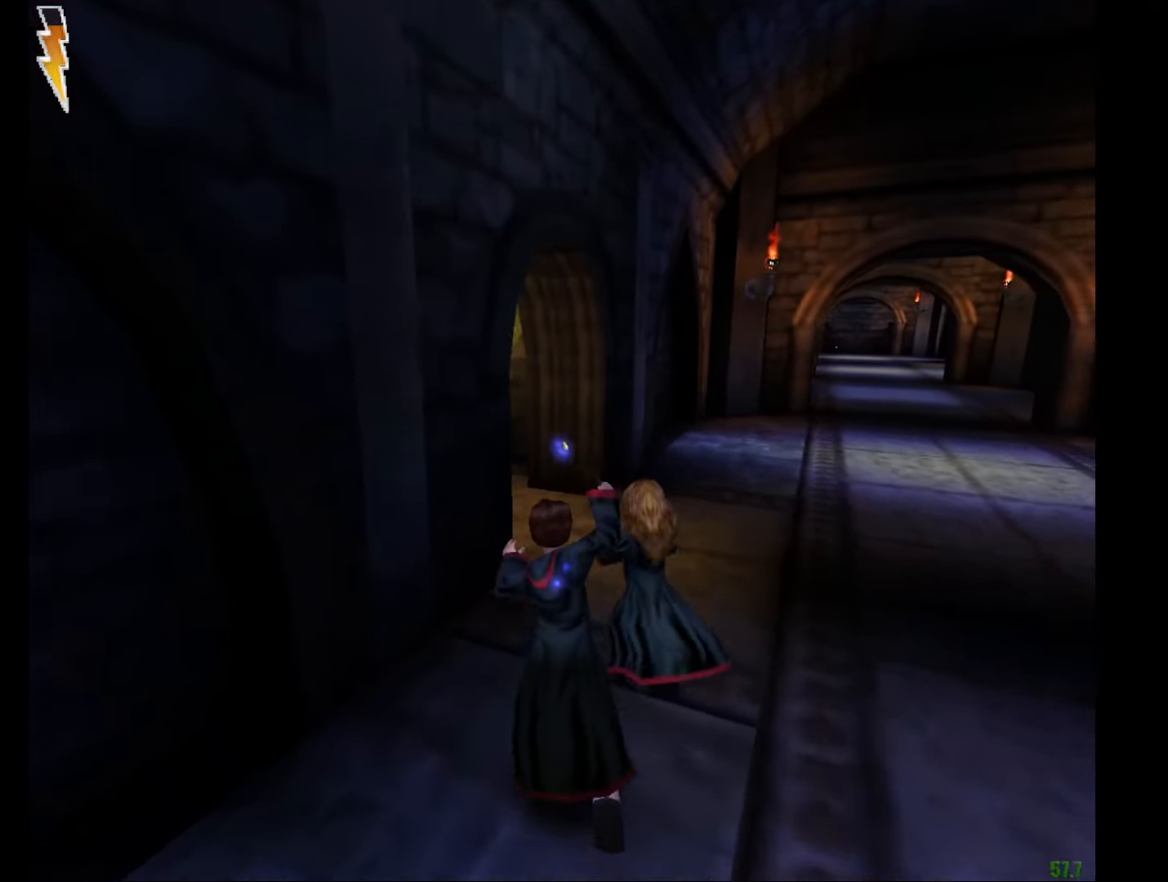
{"keys": ["e", "w"], "mouse": ["right"], "events": [[33, "mouse_left", "down"], [133, "mouse_left", "up"]]}
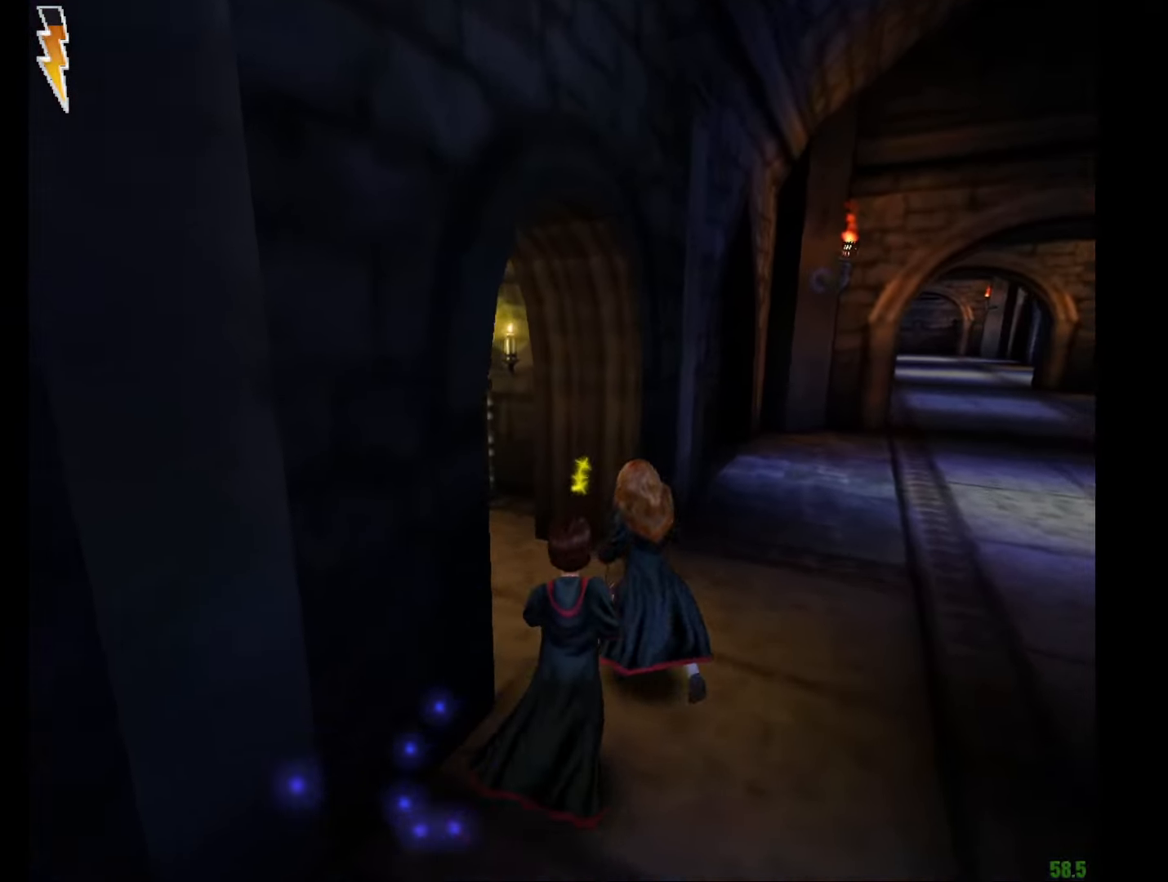
{"keys": ["e", "w"], "mouse": ["right"], "events": []}
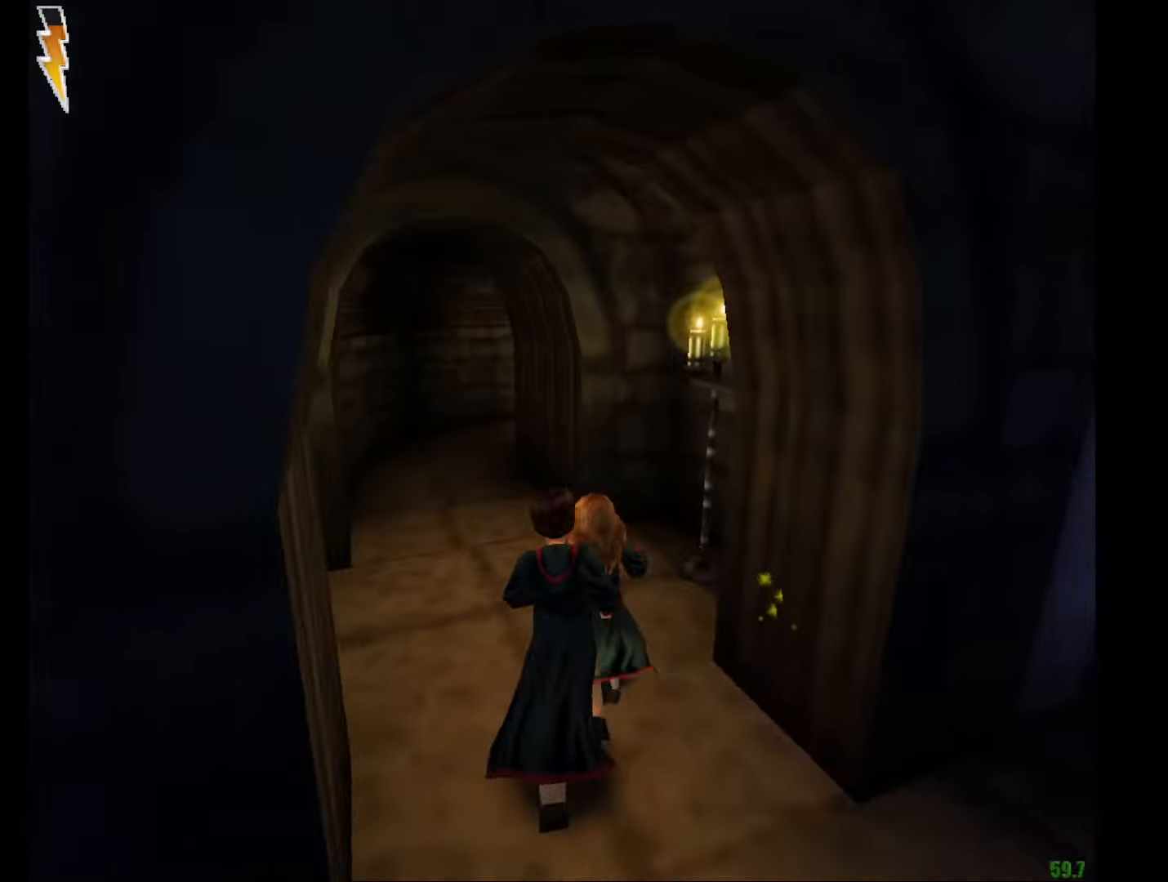
{"keys": ["e", "w"], "mouse": ["right"], "events": [[200, "mouse_left", "down"], [301, "mouse_left", "up"], [351, "mouse_left", "down"], [484, "mouse_left", "up"]]}
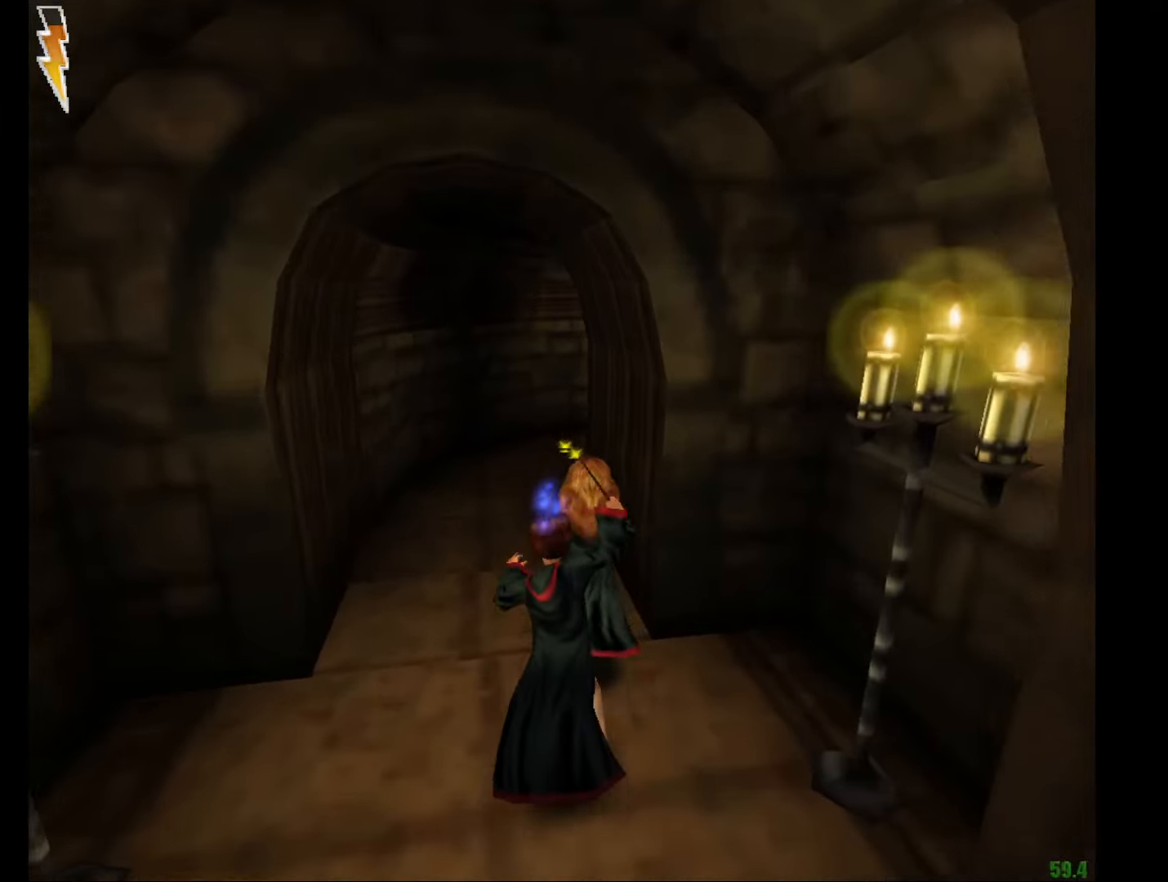
{"keys": ["e", "w"], "mouse": ["right"], "events": [[33, "mouse_left", "down"], [133, "mouse_left", "up"]]}
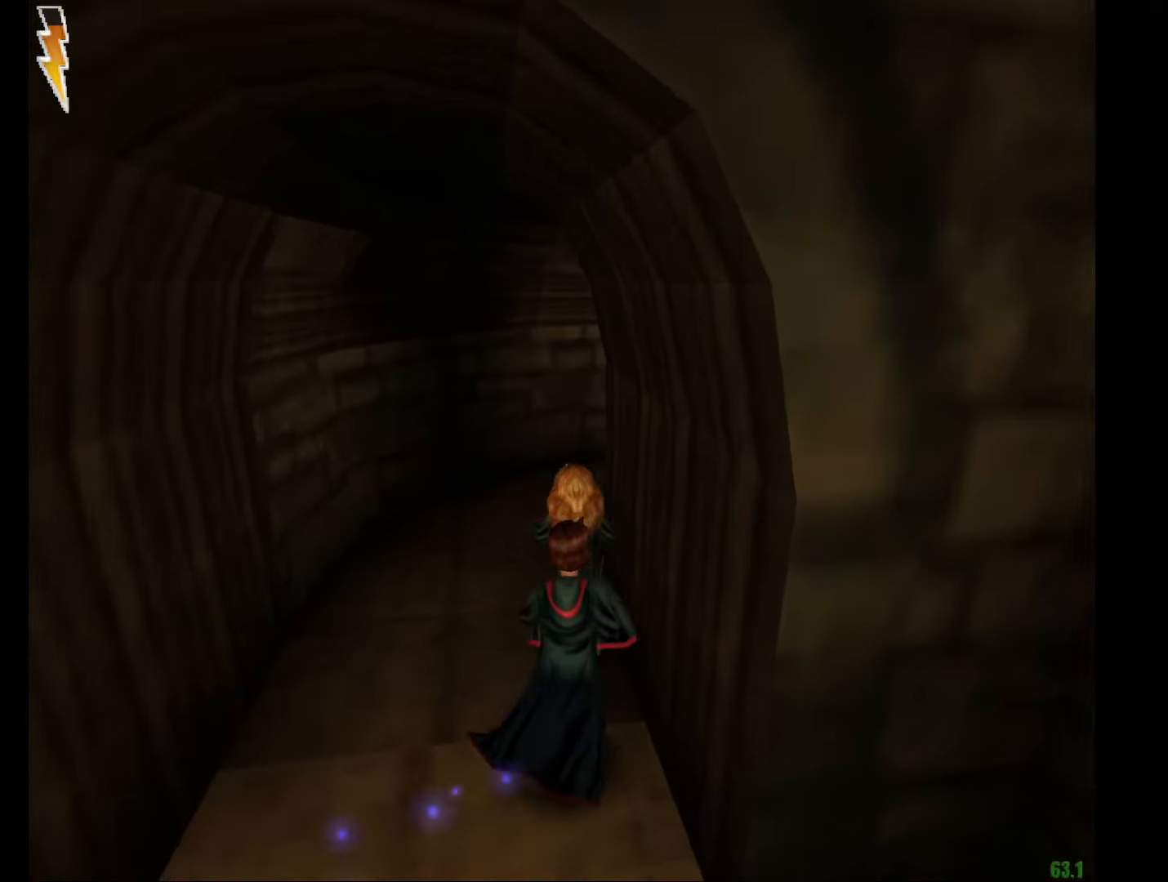
{"keys": ["e", "w"], "mouse": ["right"], "events": []}
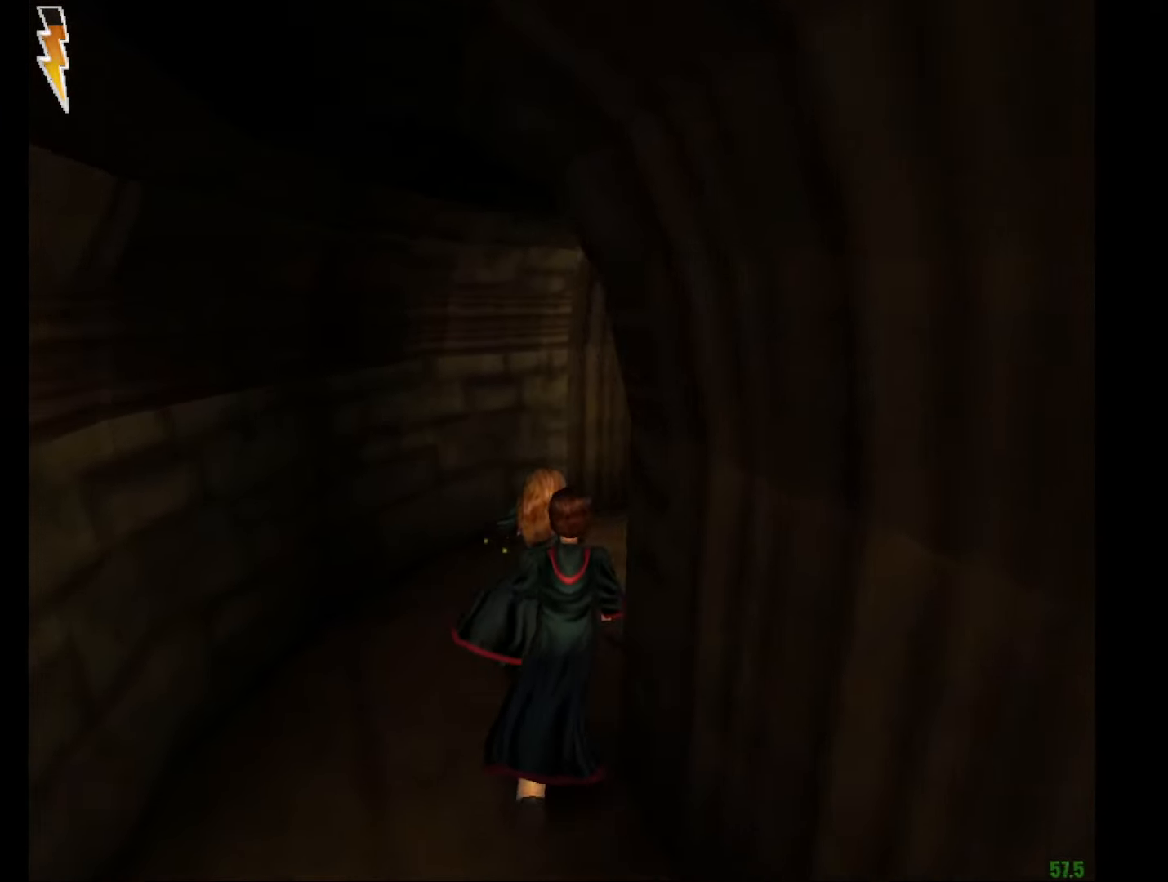
{"keys": ["e", "w"], "mouse": ["right"], "events": []}
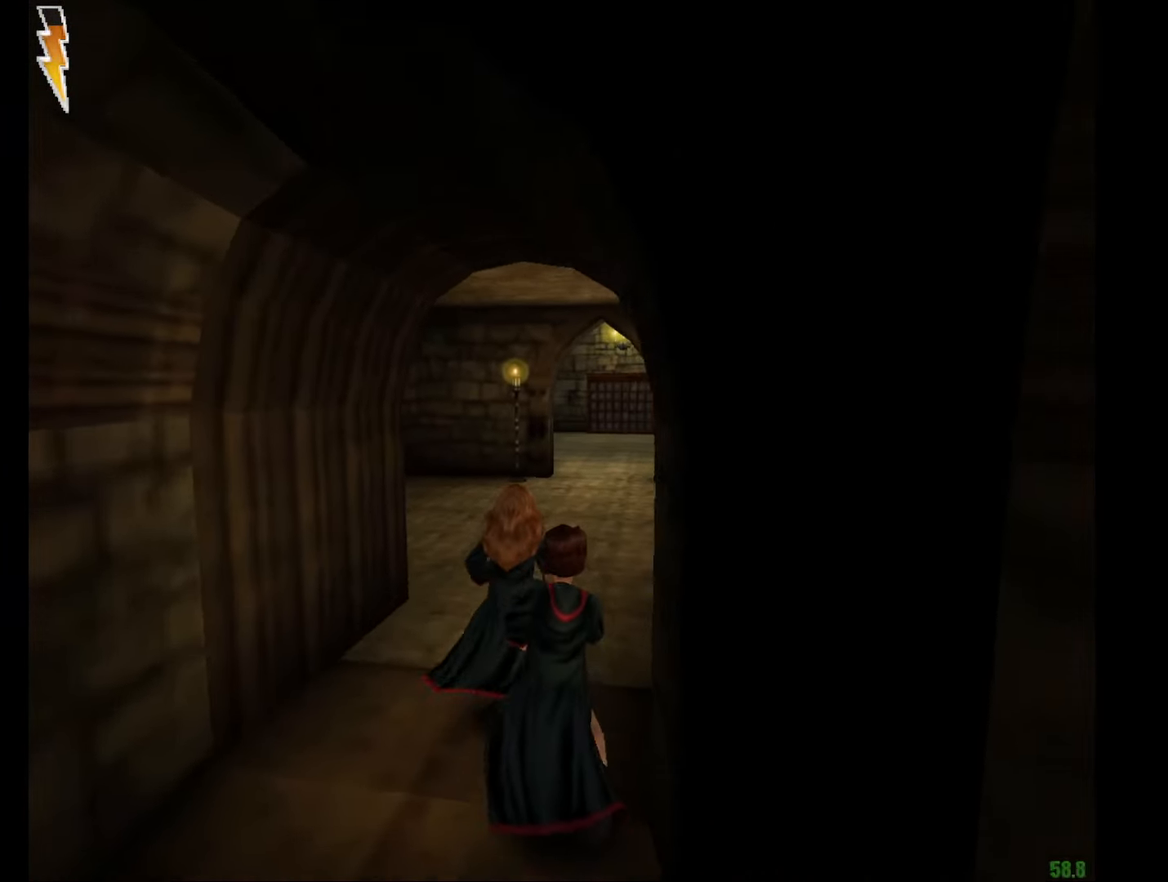
{"keys": ["e", "w"], "mouse": ["left", "right"], "events": [[451, "mouse_left", "down"]]}
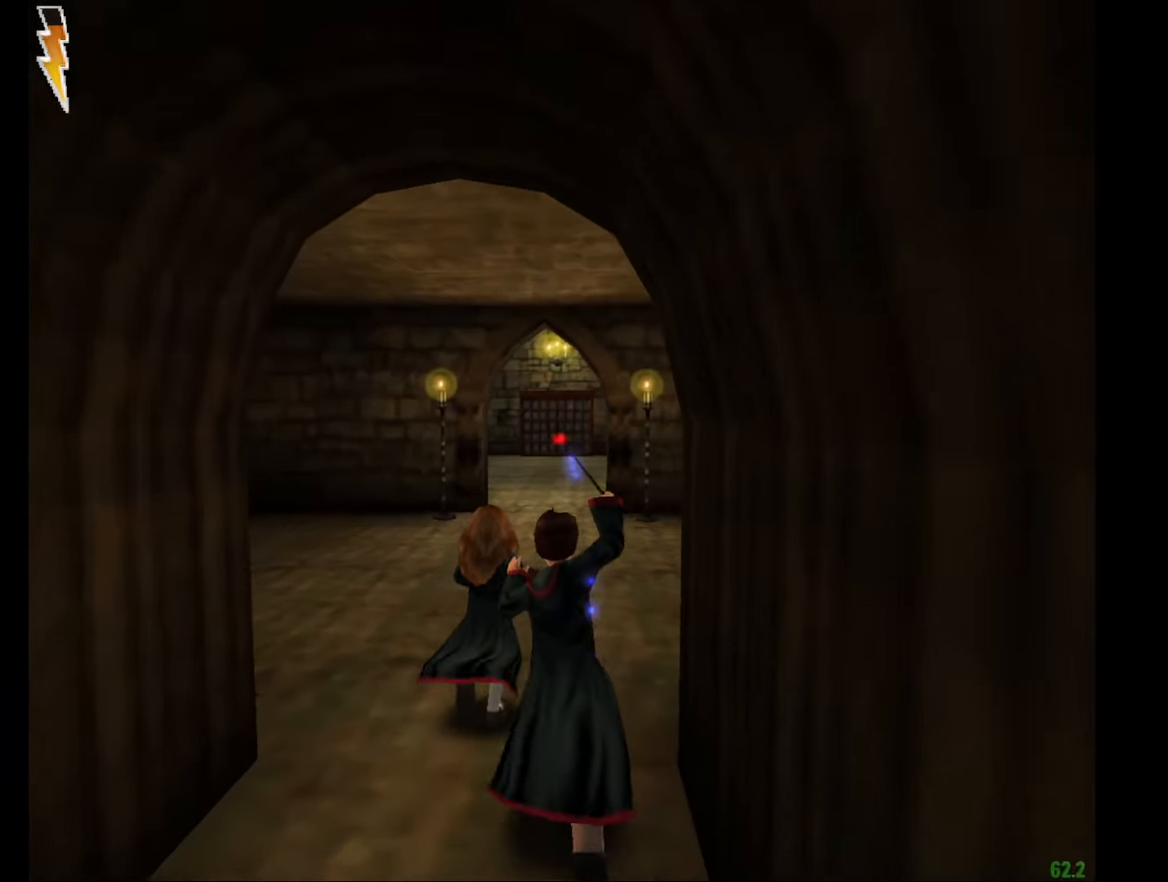
{"keys": ["e", "w"], "mouse": ["right"], "events": [[50, "mouse_left", "up"], [150, "mouse_left", "down"], [233, "mouse_left", "up"], [333, "mouse_left", "down"], [417, "mouse_left", "up"]]}
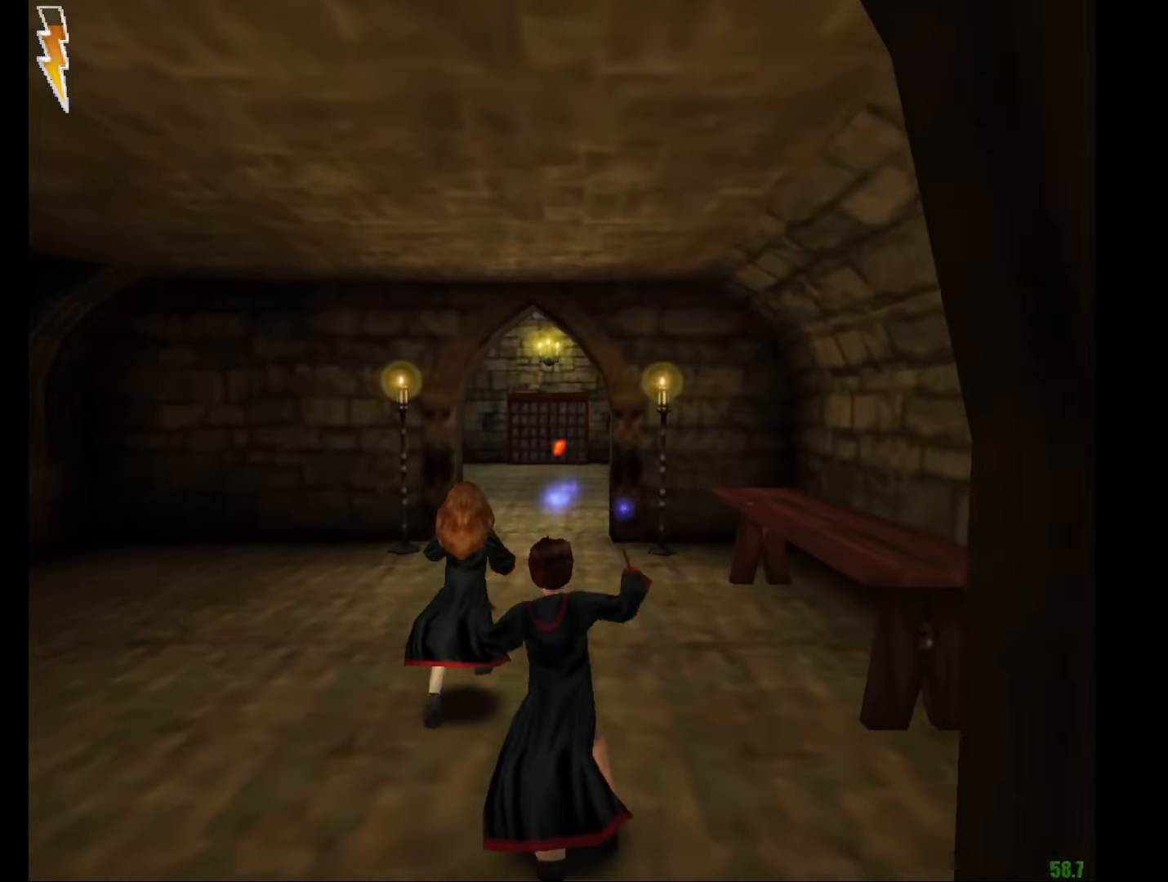
{"keys": ["e", "w"], "mouse": ["right"], "events": []}
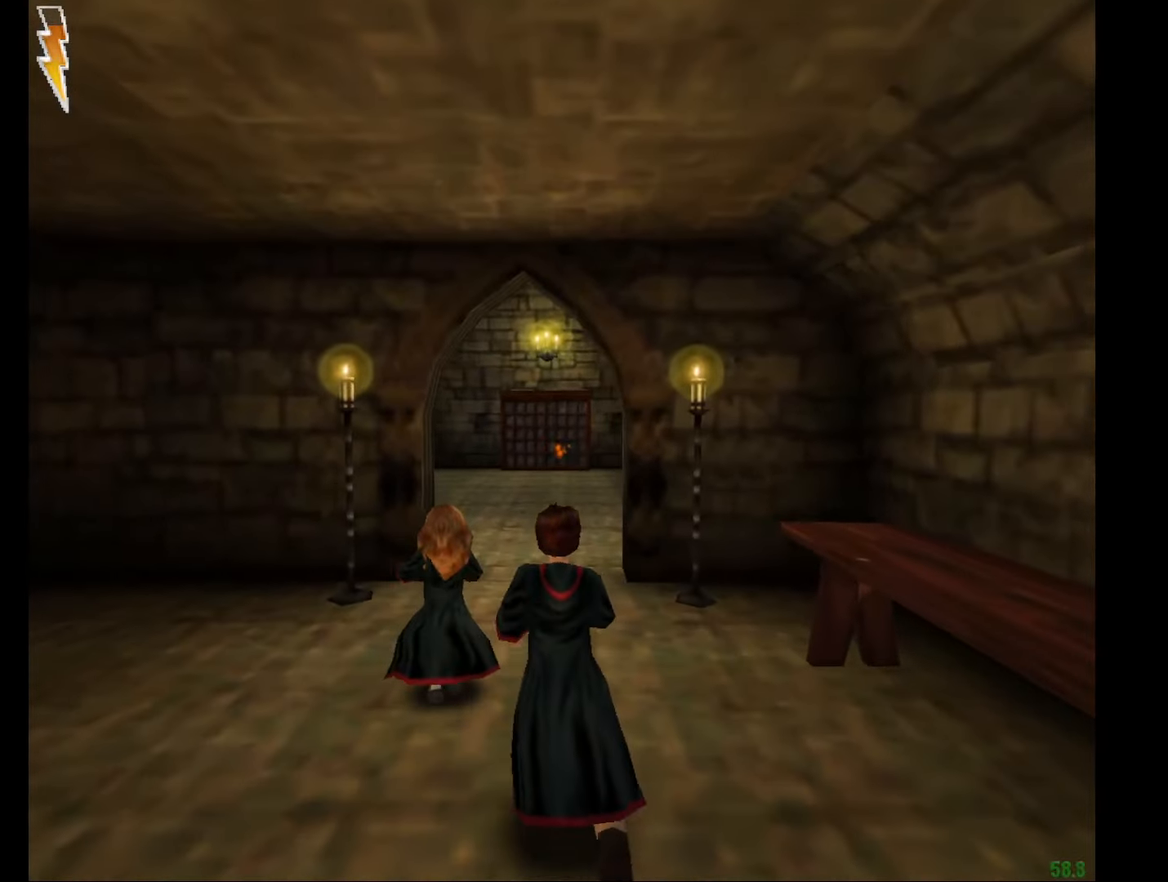
{"keys": ["e", "w"], "mouse": ["right"], "events": []}
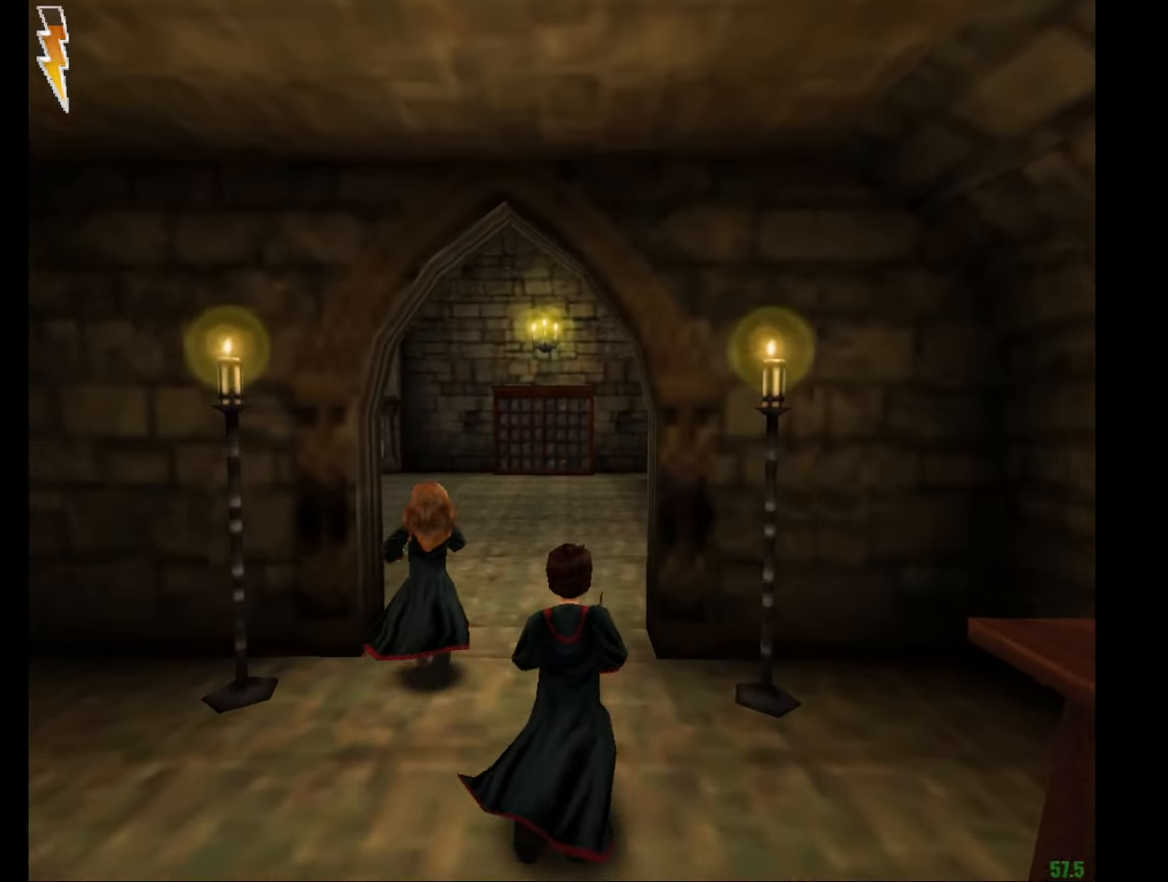
{"keys": ["e", "w"], "mouse": ["right"], "events": []}
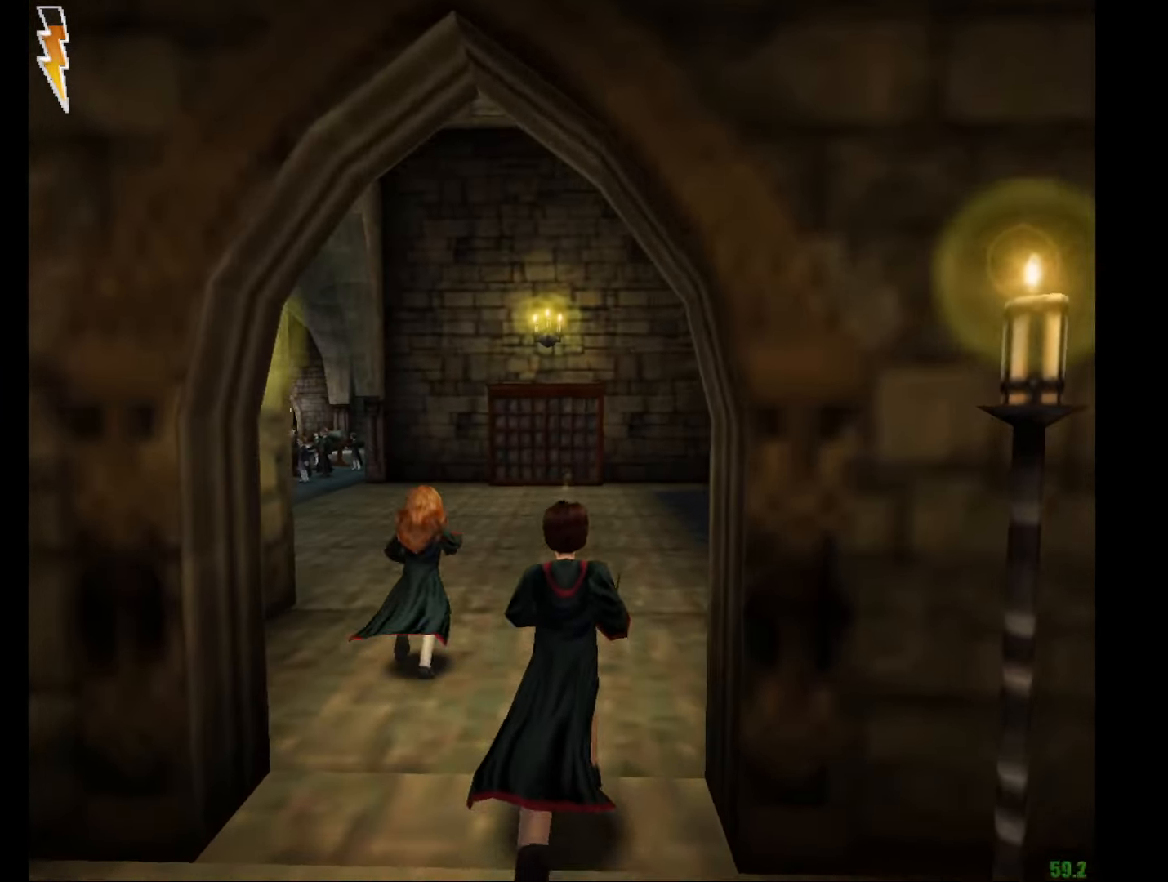
{"keys": ["e", "w"], "mouse": ["right"], "events": []}
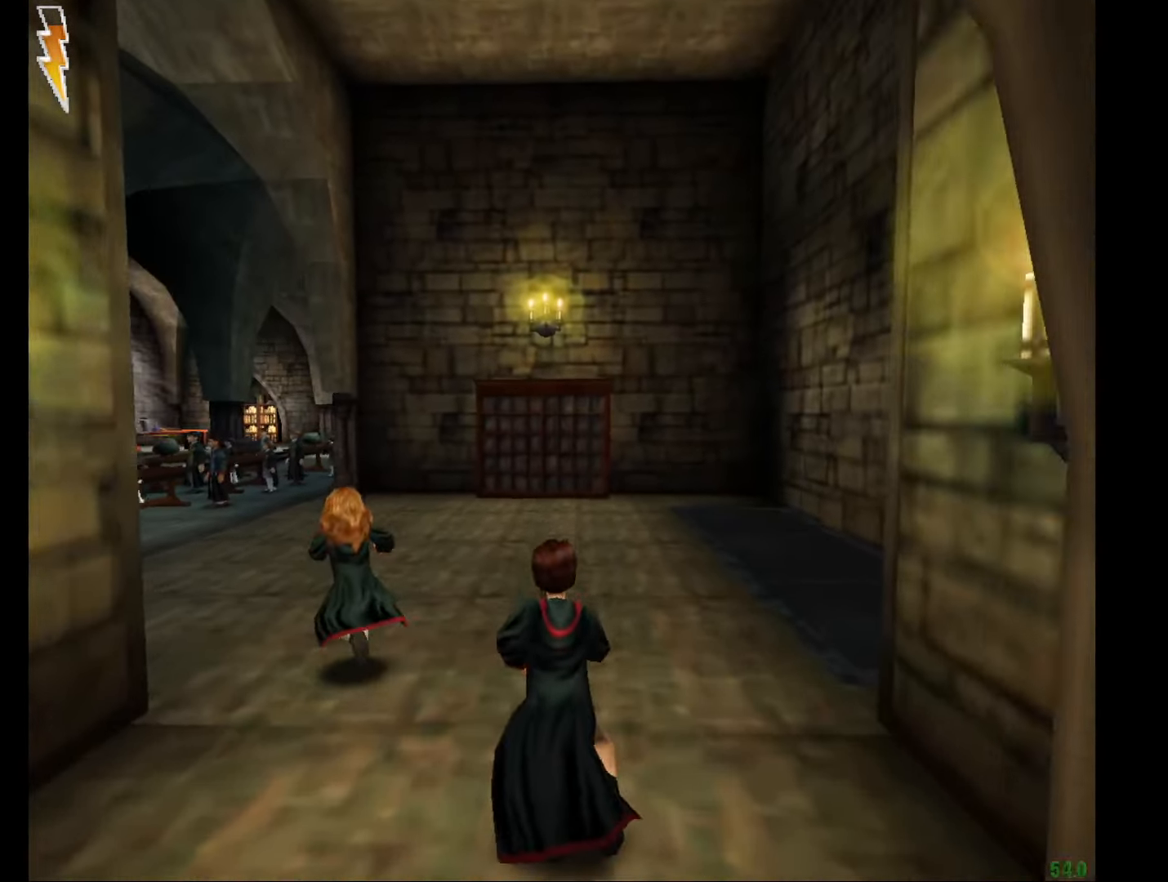
{"keys": ["e", "w"], "mouse": [], "events": [[317, "mouse_right", "up"]]}
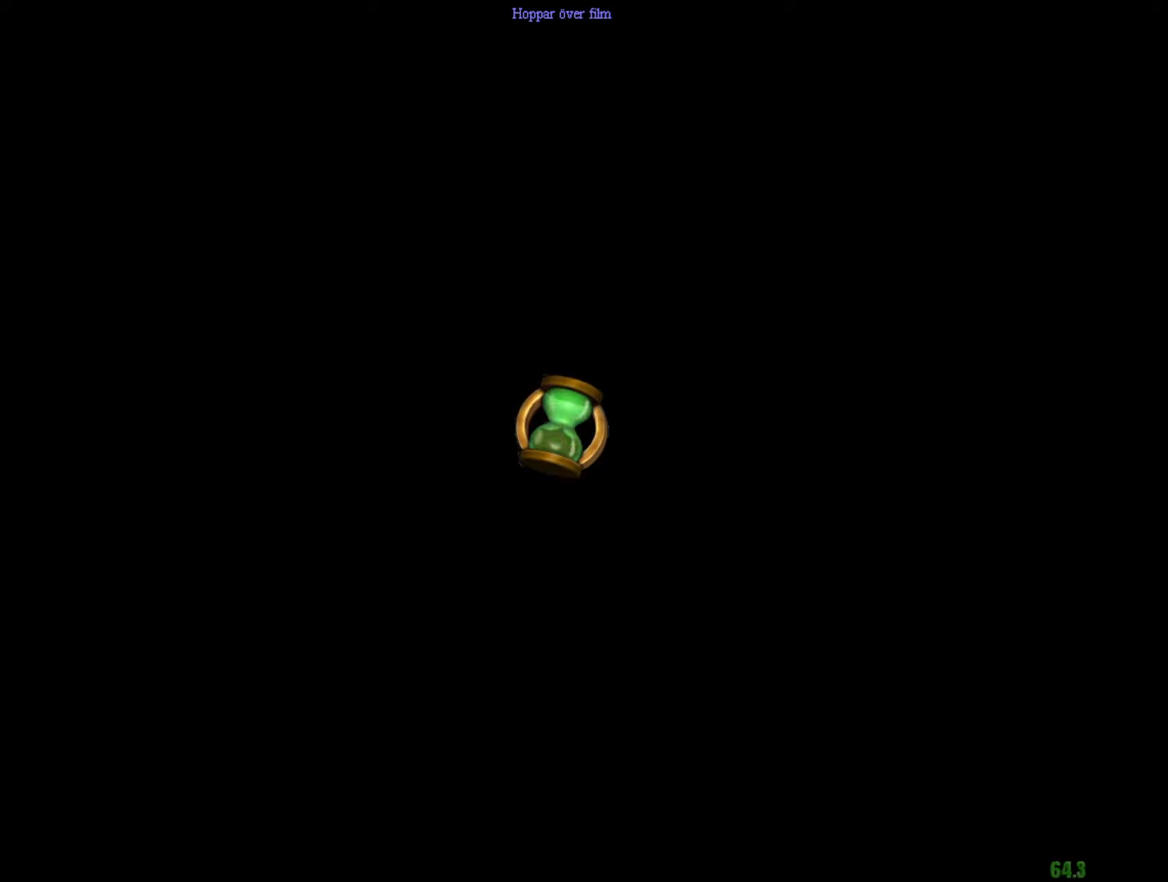
{"keys": ["e", "w"], "mouse": [], "events": []}
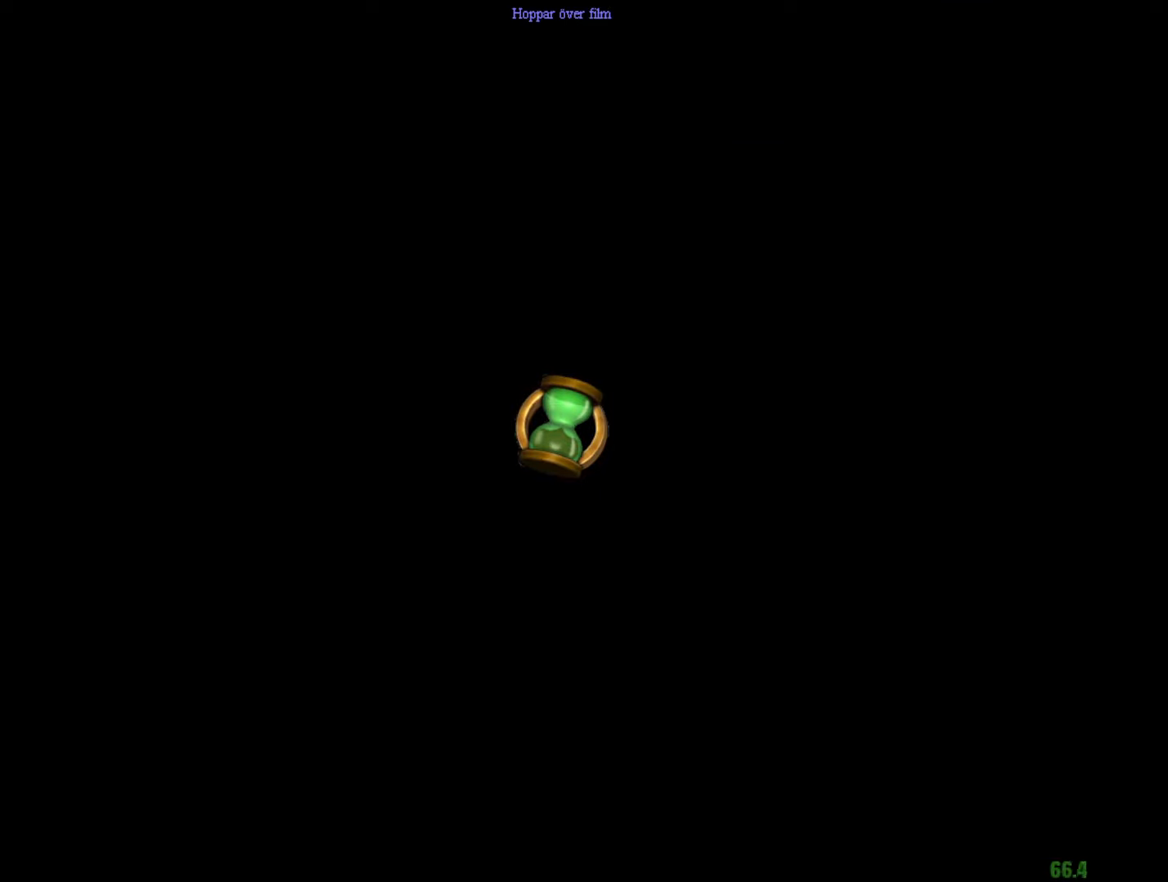
{"keys": ["e", "w"], "mouse": [], "events": []}
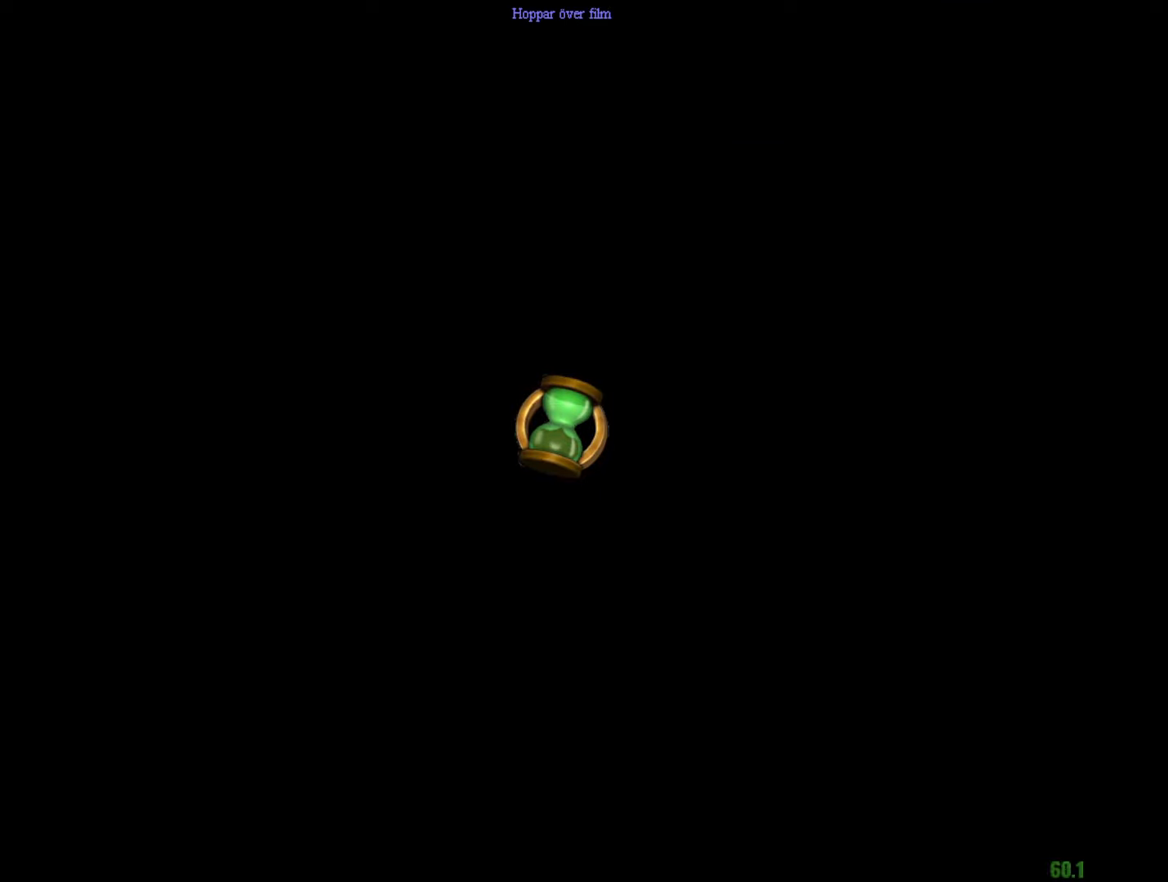
{"keys": ["e", "w"], "mouse": ["left"], "events": [[167, "mouse_left", "down"], [267, "mouse_left", "up"], [317, "mouse_left", "down"], [417, "mouse_left", "up"], [451, "mouse_left", "down"]]}
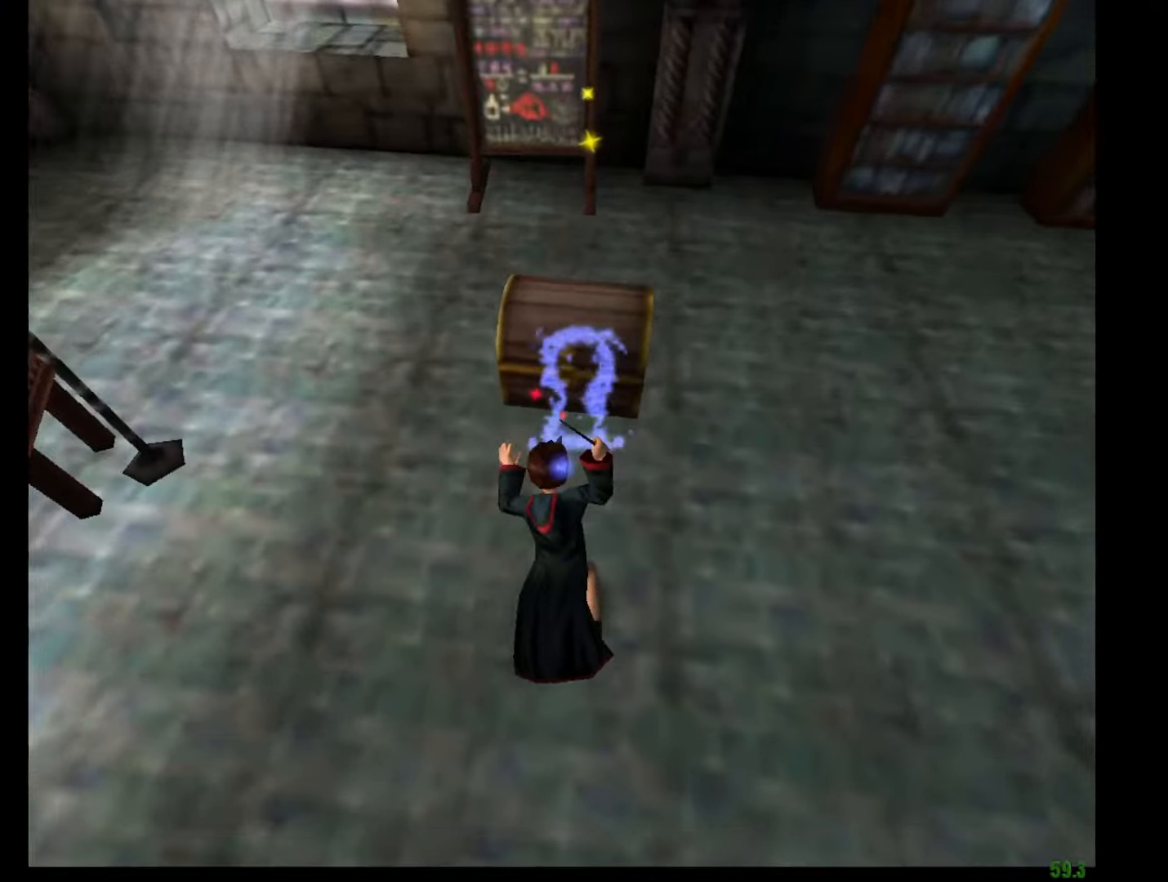
{"keys": [], "mouse": [], "events": [[50, "mouse_left", "up"], [333, "e", "up"], [333, "w", "up"]]}
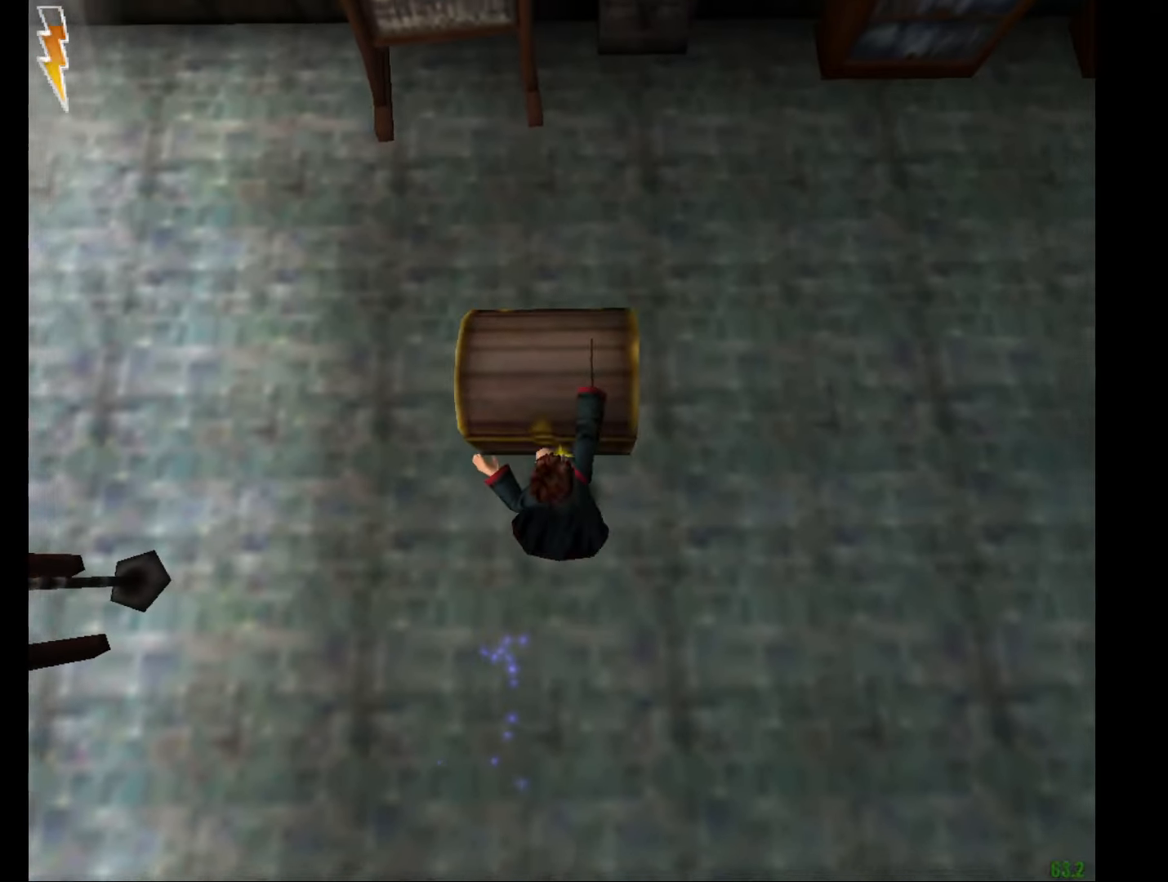
{"keys": [], "mouse": [], "events": [[17, "e", "down"], [17, "w", "down"], [401, "e", "up"], [401, "w", "up"]]}
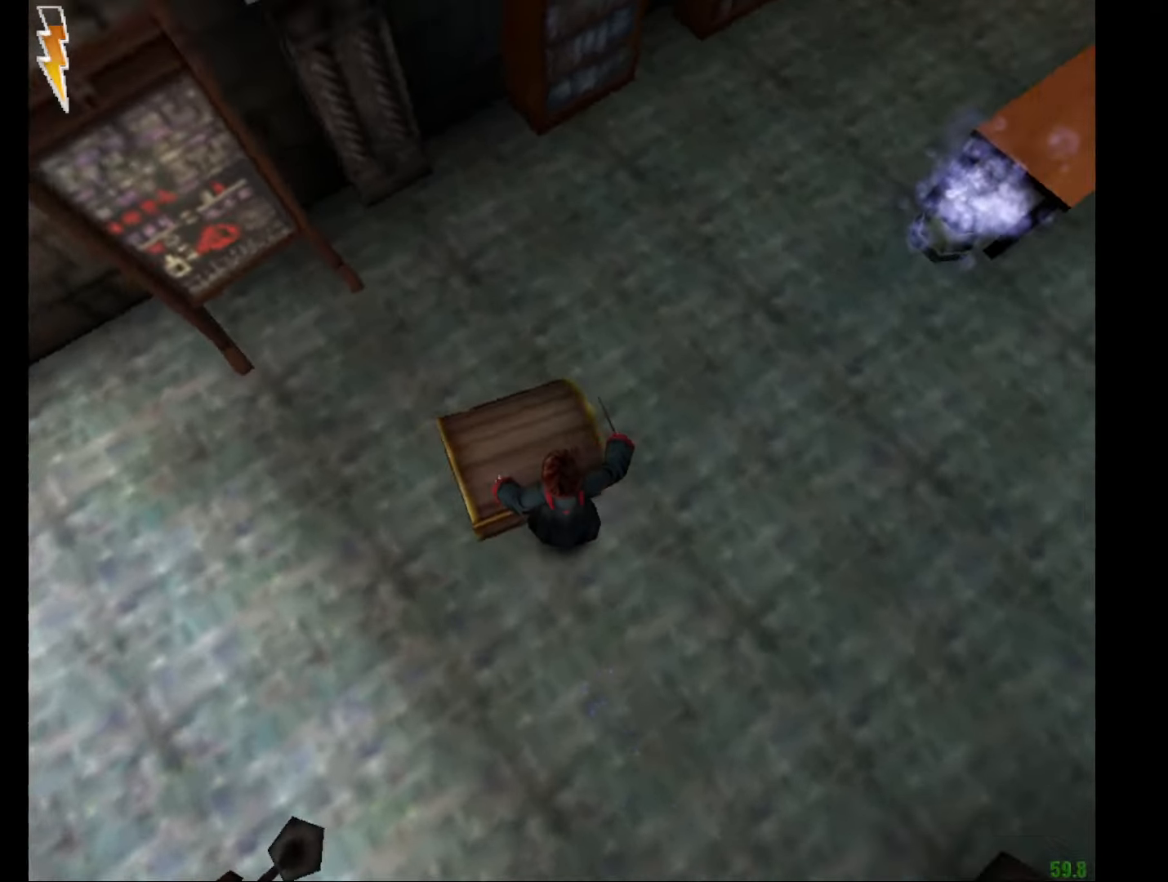
{"keys": [], "mouse": ["right"], "events": [[317, "a", "down"], [367, "a", "up"], [367, "mouse_right", "down"]]}
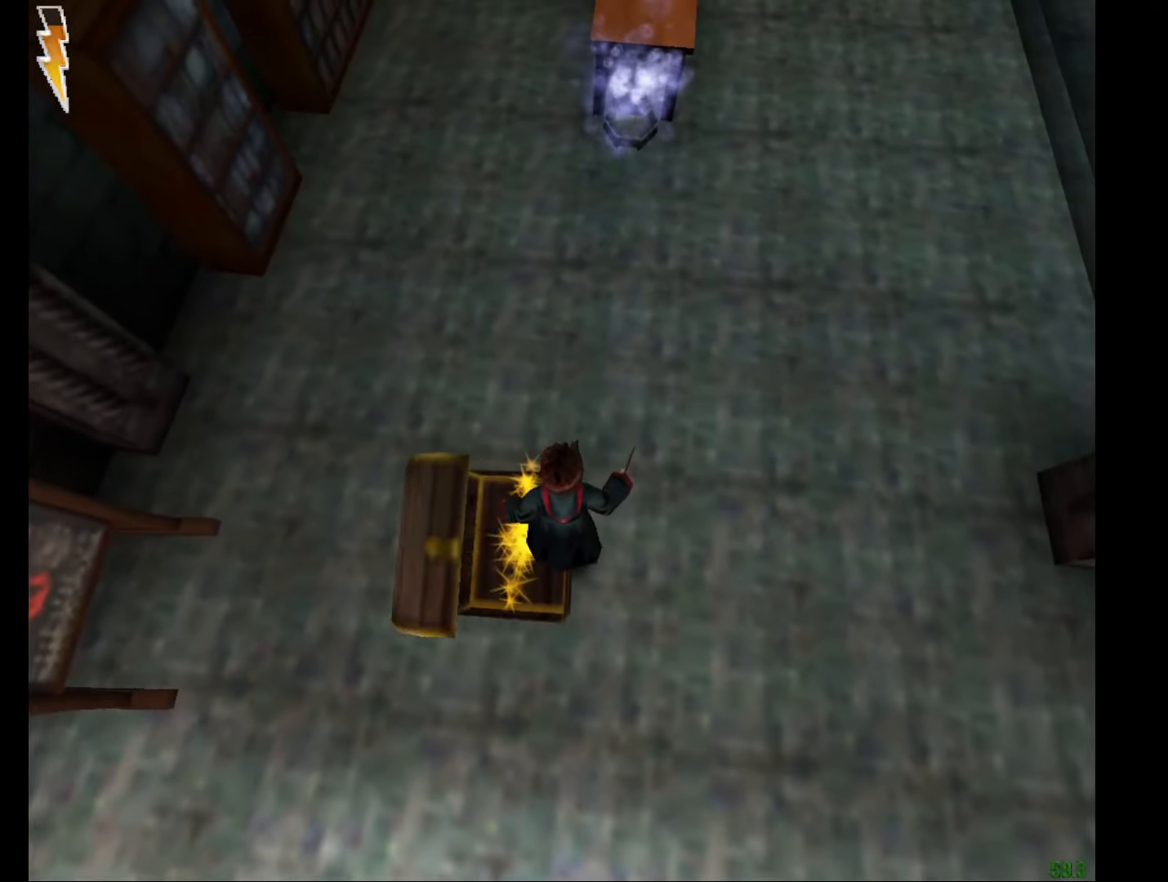
{"keys": [], "mouse": ["right"], "events": [[50, "mouse_right", "up"], [234, "mouse_right", "down"]]}
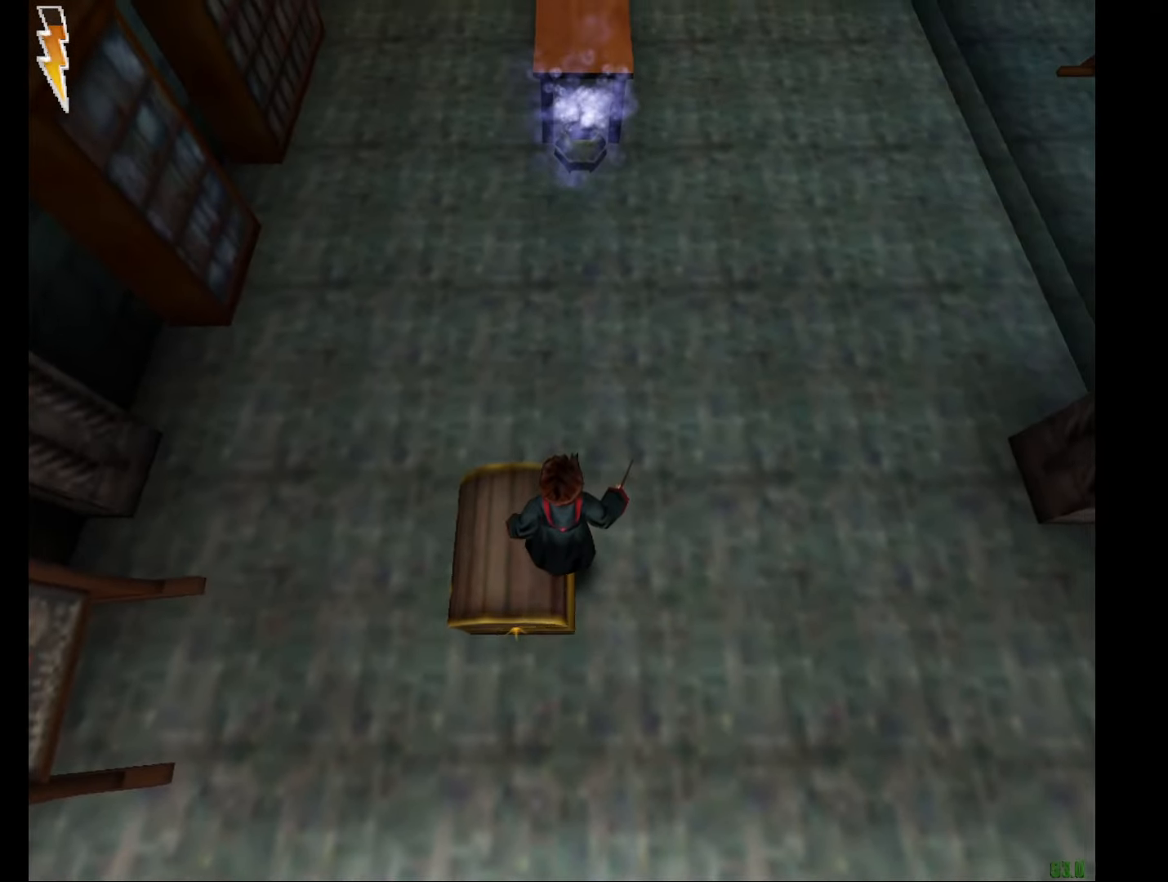
{"keys": [], "mouse": ["right"], "events": []}
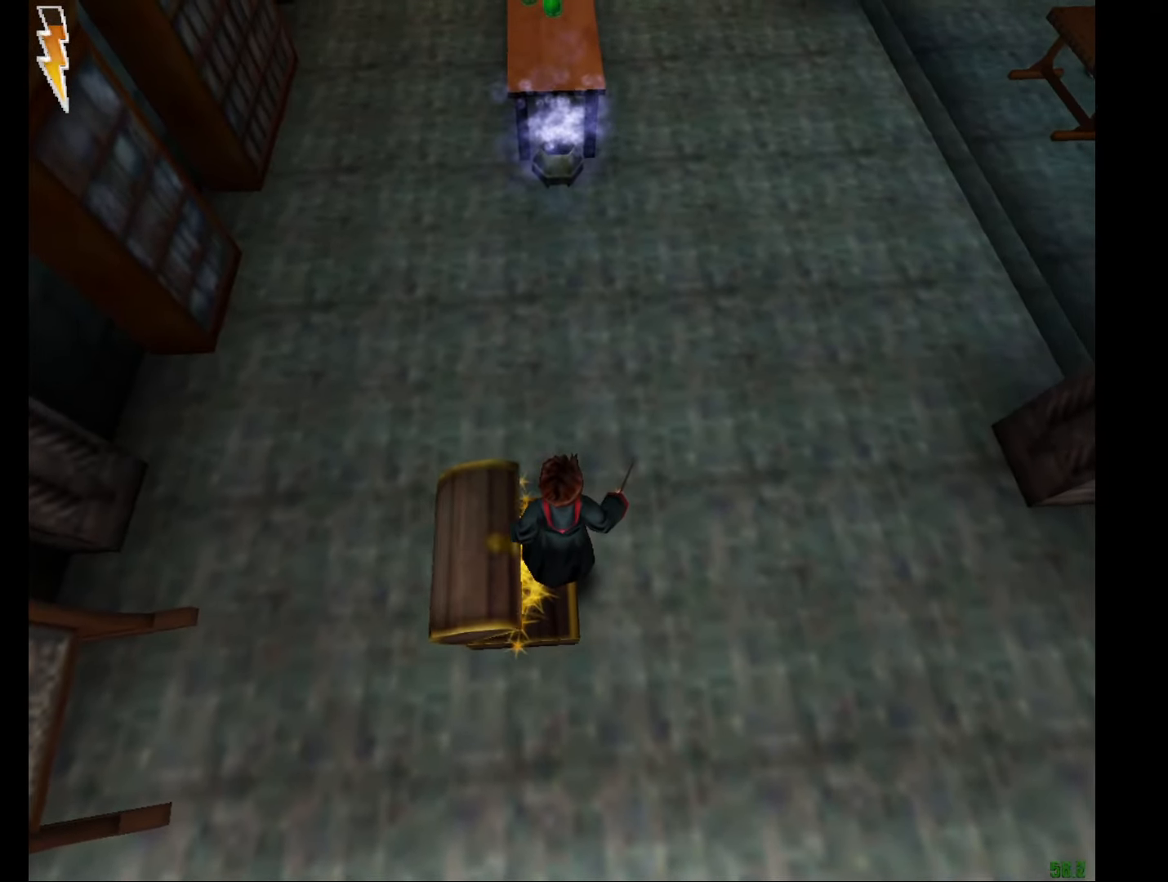
{"keys": [], "mouse": ["right"], "events": []}
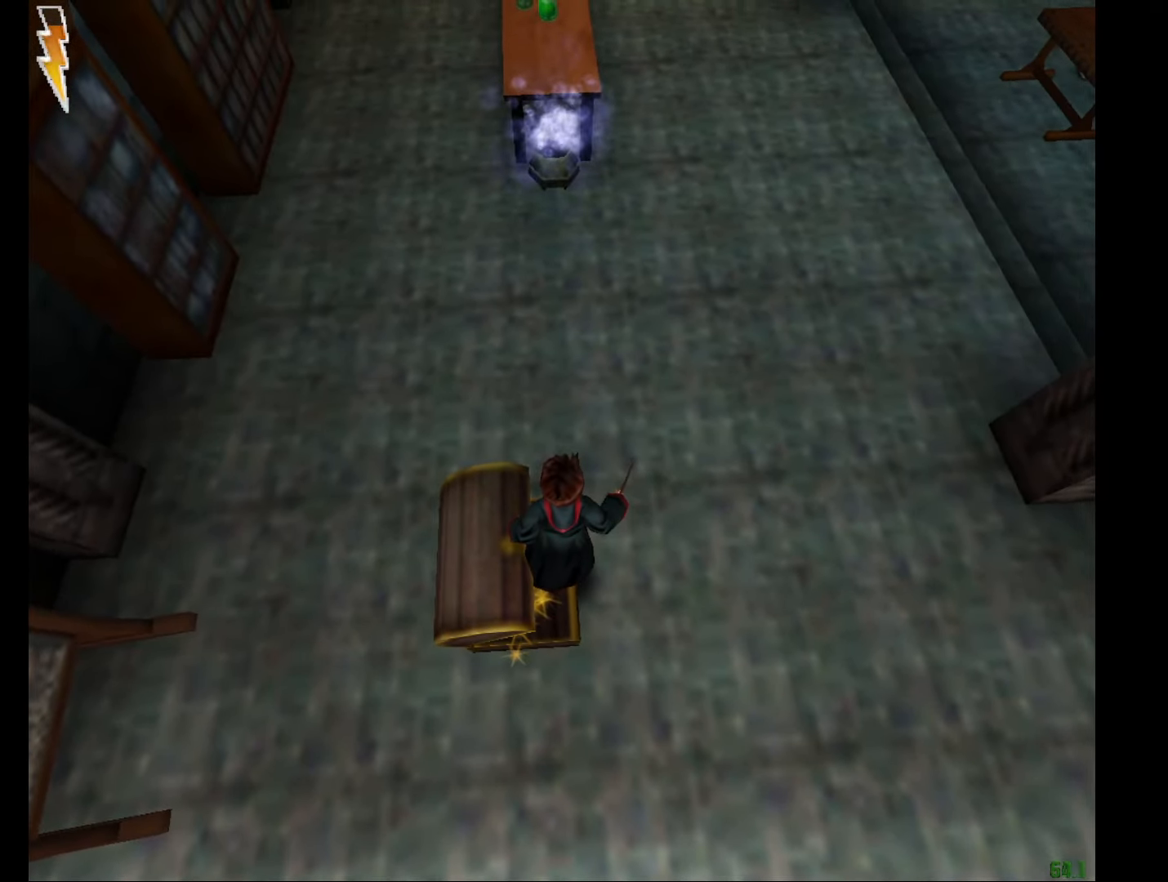
{"keys": [], "mouse": ["right"], "events": []}
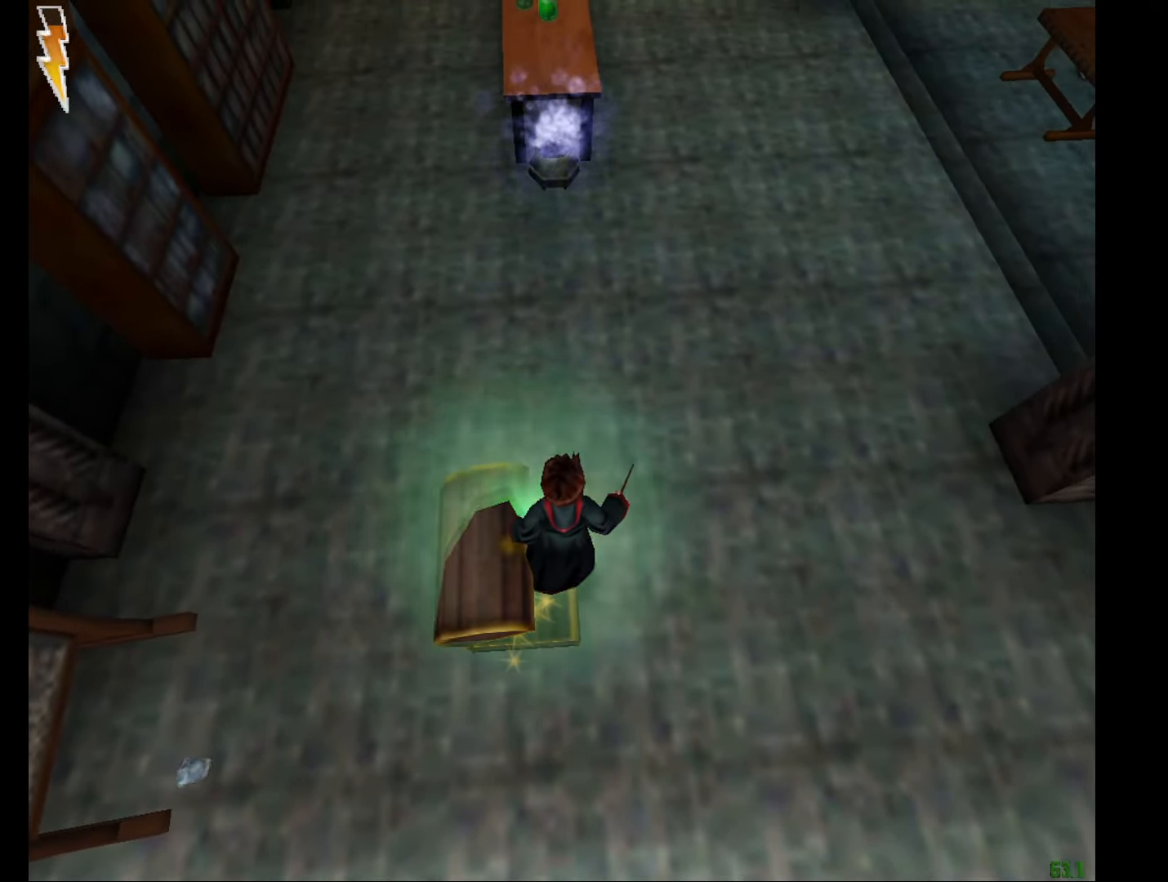
{"keys": ["e", "w"], "mouse": ["right"], "events": [[251, "e", "down"], [251, "w", "down"]]}